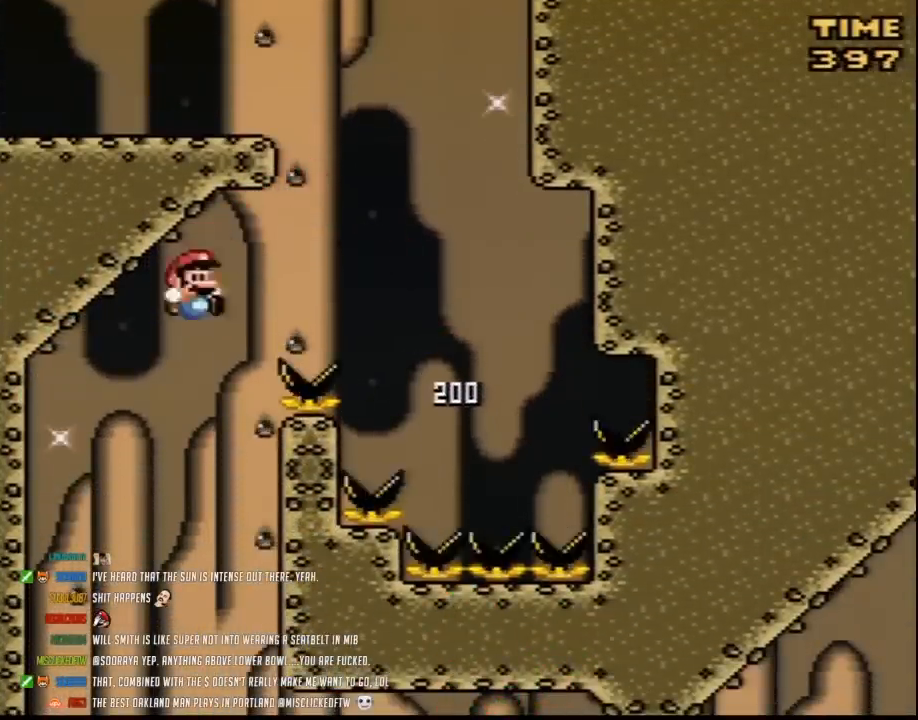
Gameplay with a controller (Nintendo layout); each line is a JSON object with the inputs held at the frame after it. "events" lists button and stick changes between this image and that frame as [ms after this image, input, new state], when the widget could be followed in between. Not read: B L3 R3.
{"buttons": ["Y", "DPAD_RIGHT"], "events": [[17, "DPAD_LEFT", "up"], [17, "DPAD_RIGHT", "down"], [17, "DPAD_UP", "up"]]}
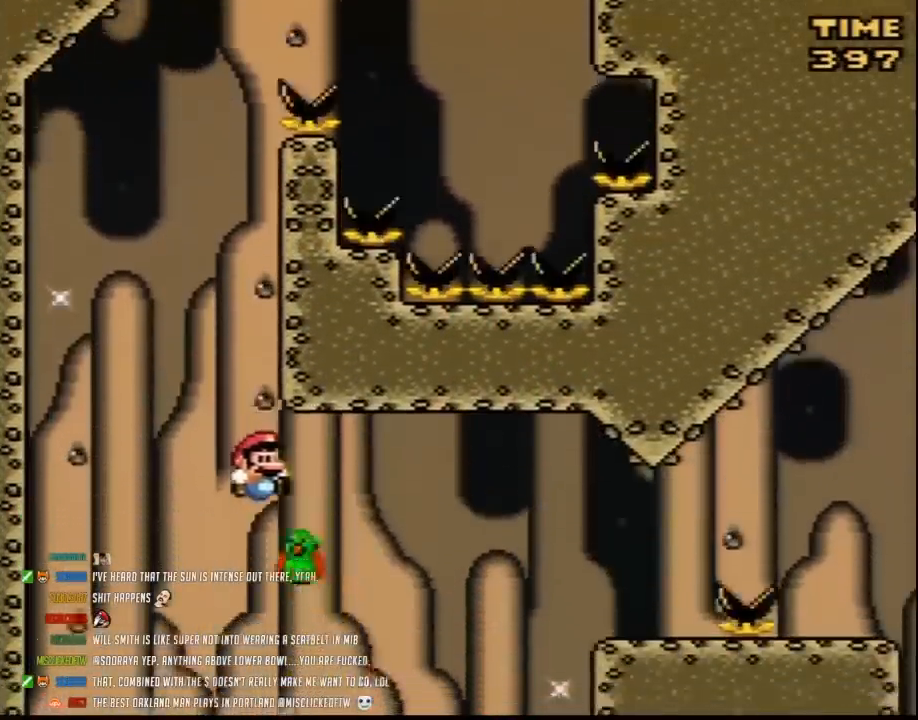
{"buttons": ["Y", "DPAD_RIGHT"], "events": []}
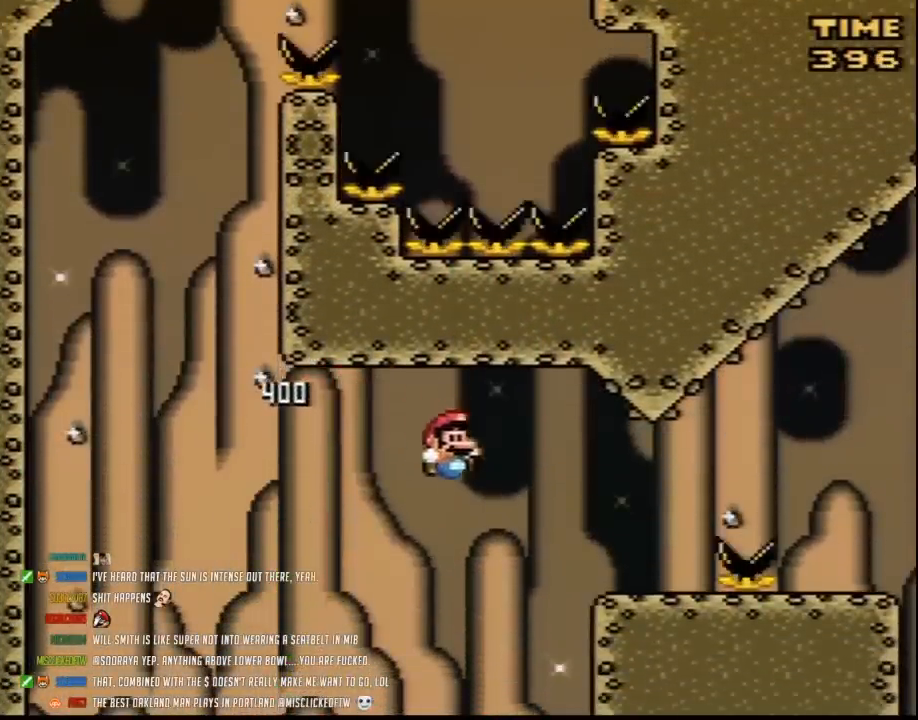
{"buttons": [], "events": [[417, "DPAD_RIGHT", "up"], [417, "Y", "up"]]}
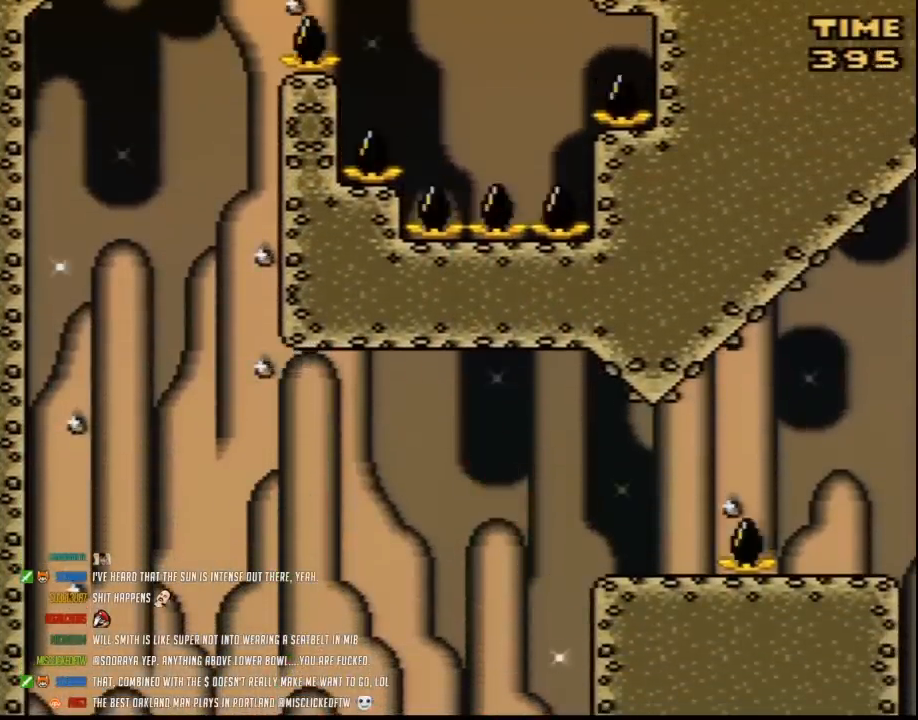
{"buttons": ["A"], "events": [[233, "A", "down"], [350, "A", "up"], [417, "A", "down"]]}
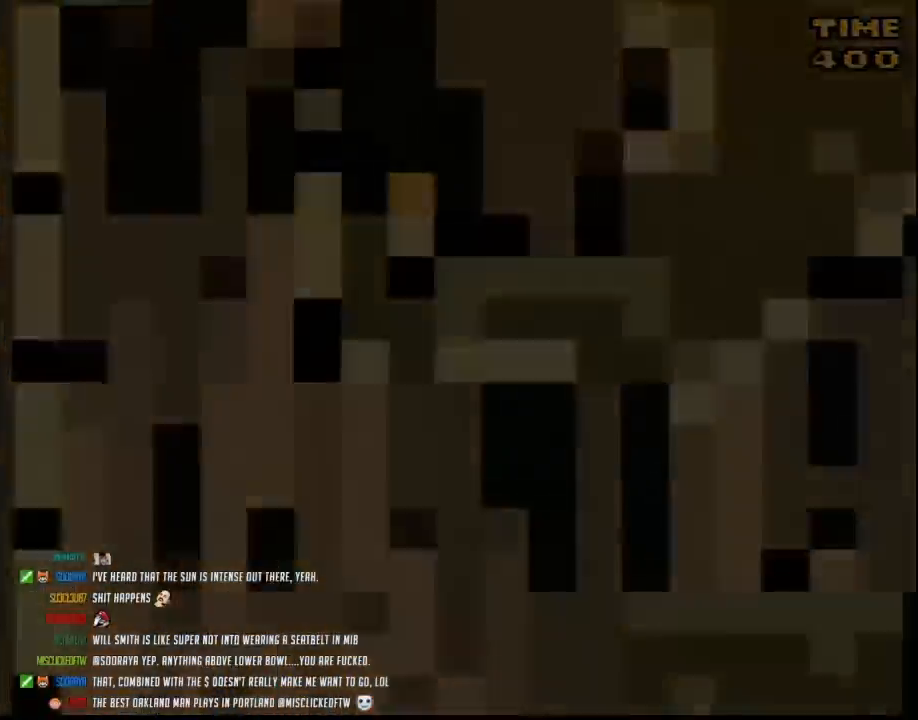
{"buttons": [], "events": [[17, "A", "up"], [83, "A", "down"], [367, "A", "up"]]}
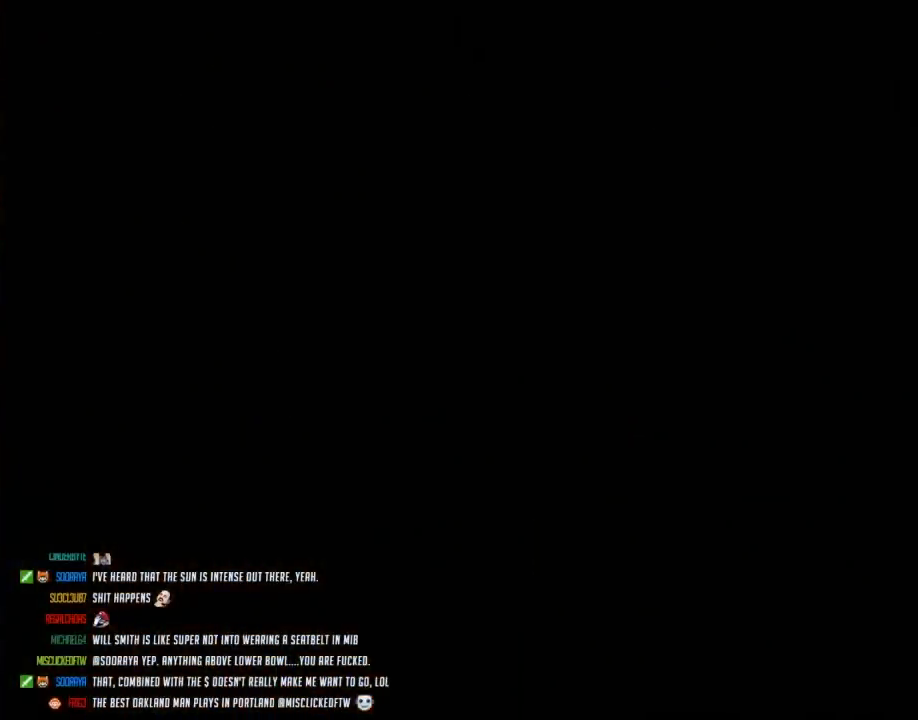
{"buttons": [], "events": []}
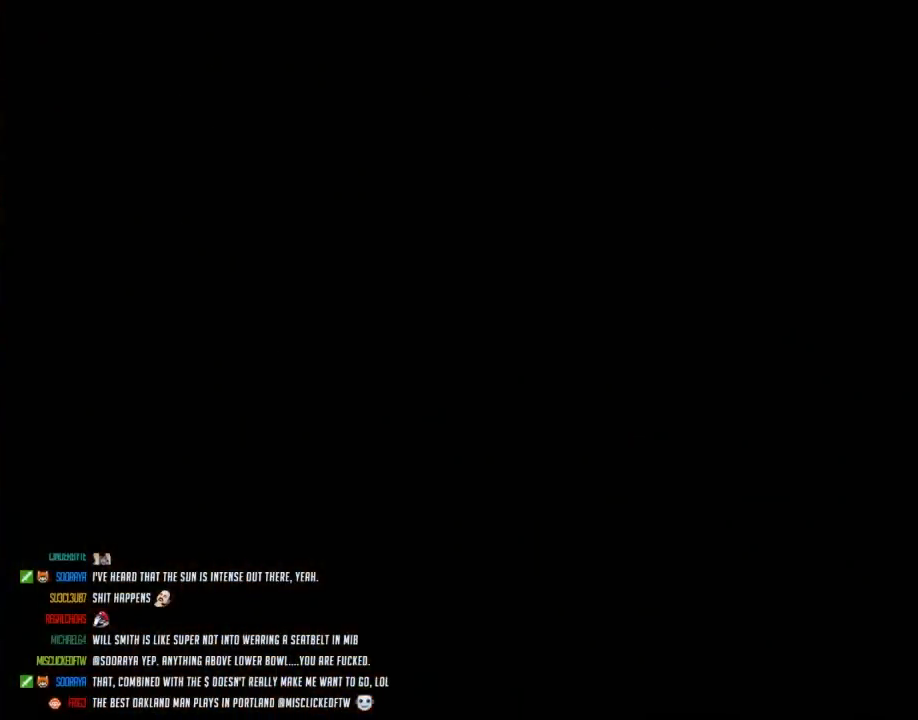
{"buttons": [], "events": []}
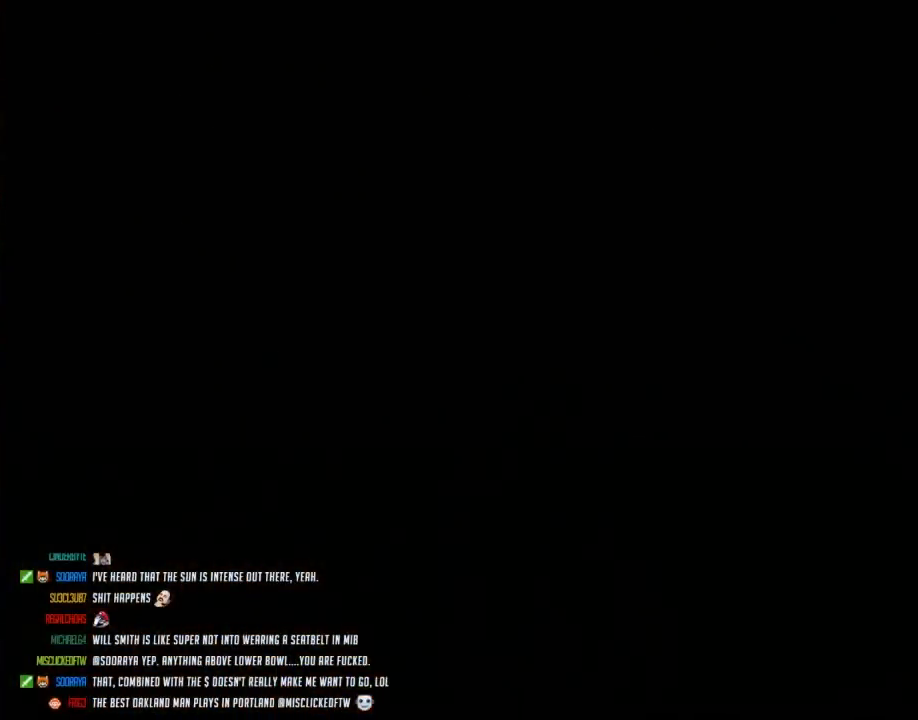
{"buttons": ["Y", "DPAD_RIGHT"], "events": [[50, "A", "down"], [83, "A", "up"], [83, "DPAD_RIGHT", "down"], [83, "Y", "down"]]}
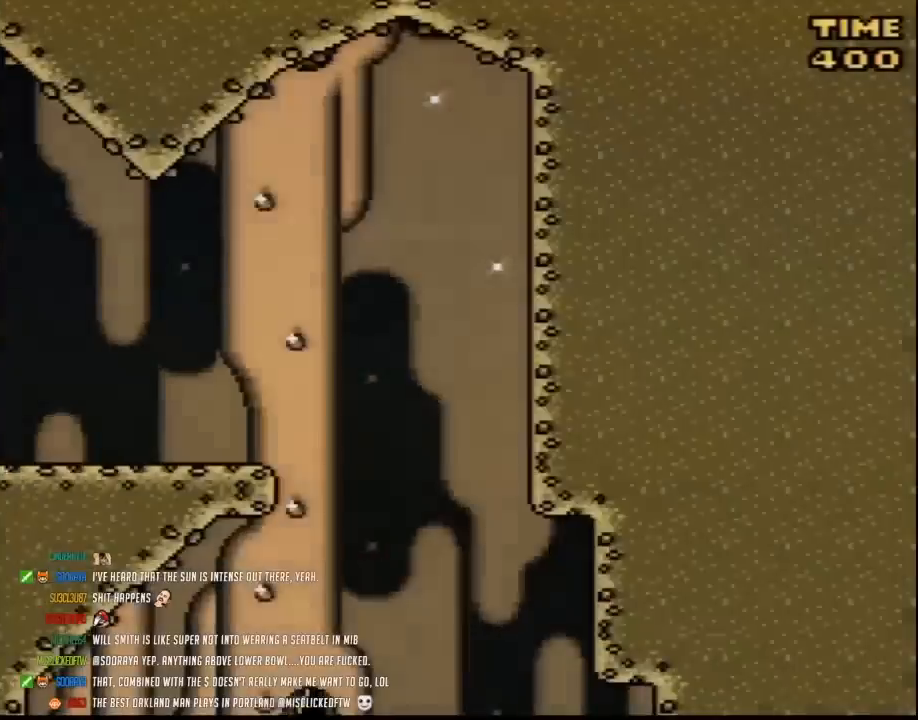
{"buttons": ["Y", "DPAD_RIGHT"], "events": []}
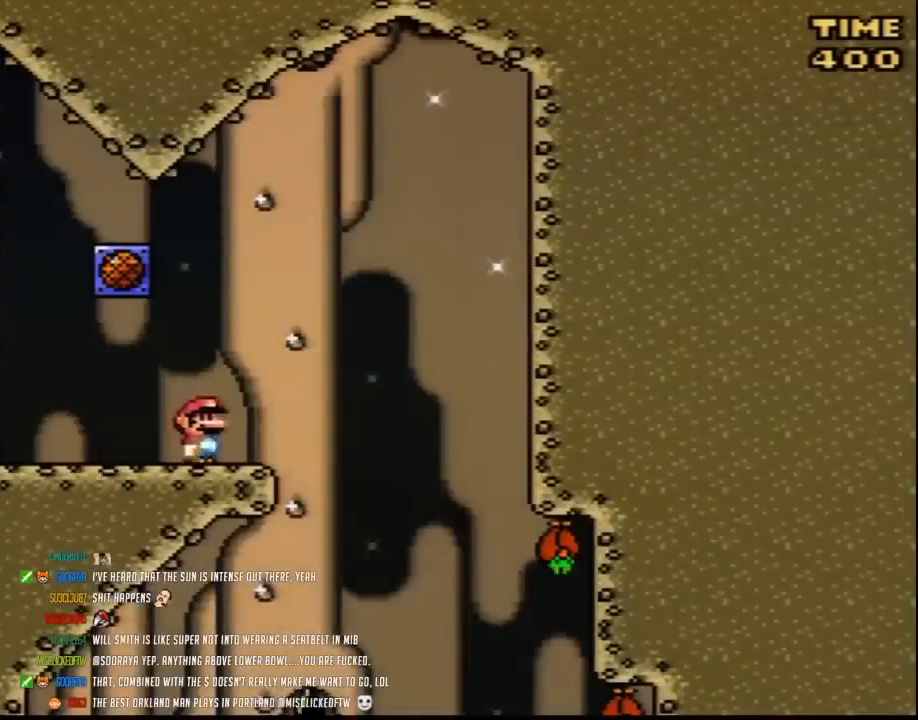
{"buttons": ["Y"], "events": [[333, "DPAD_RIGHT", "up"], [367, "DPAD_LEFT", "down"], [483, "DPAD_LEFT", "up"]]}
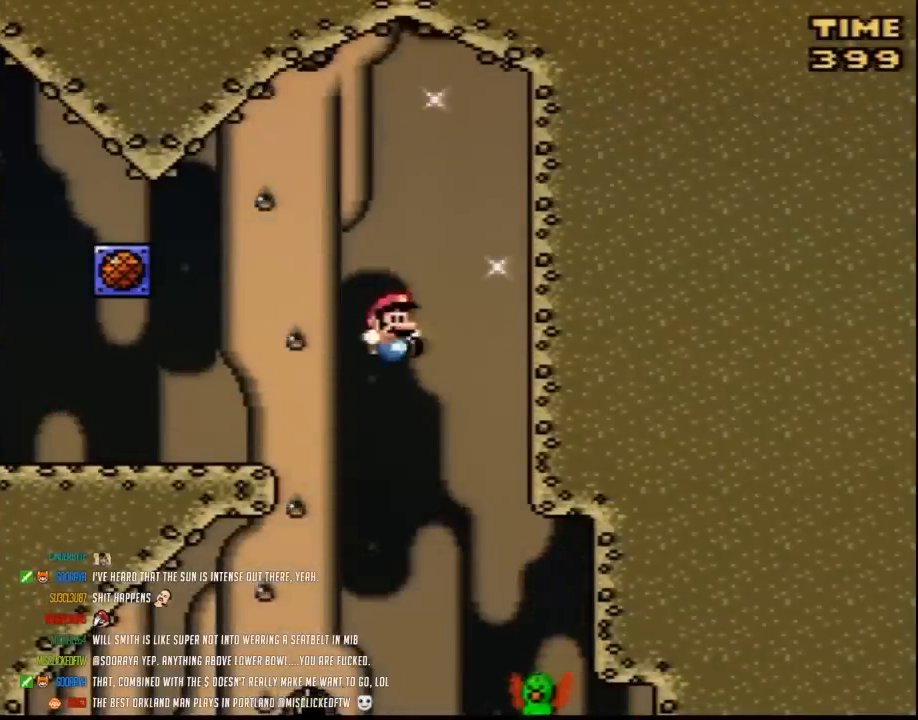
{"buttons": ["Y", "DPAD_LEFT"], "events": [[17, "DPAD_RIGHT", "down"], [333, "DPAD_LEFT", "down"], [333, "DPAD_RIGHT", "up"]]}
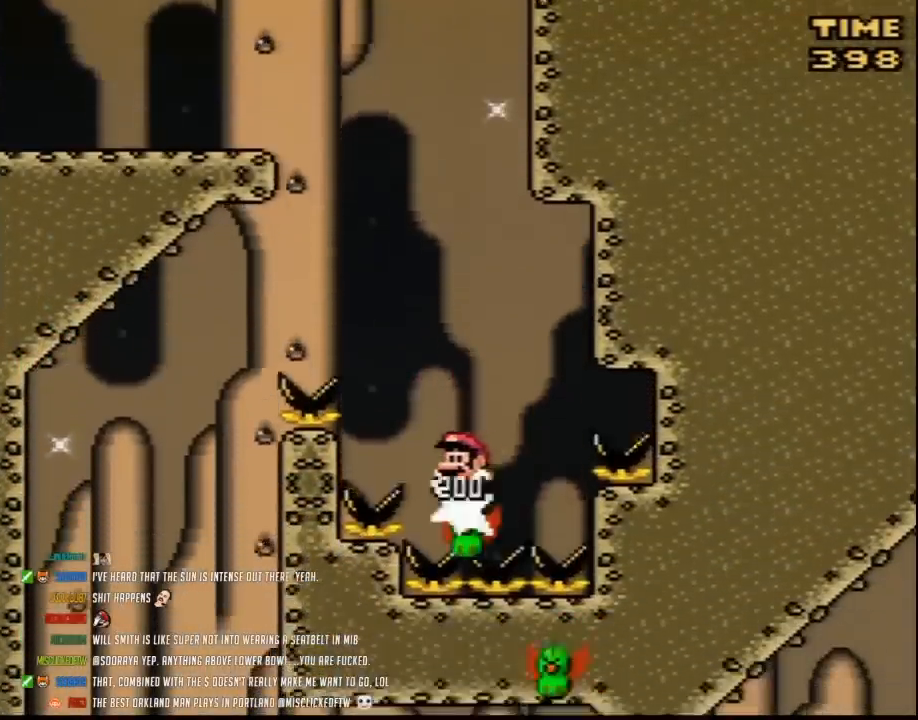
{"buttons": ["Y", "DPAD_LEFT"], "events": []}
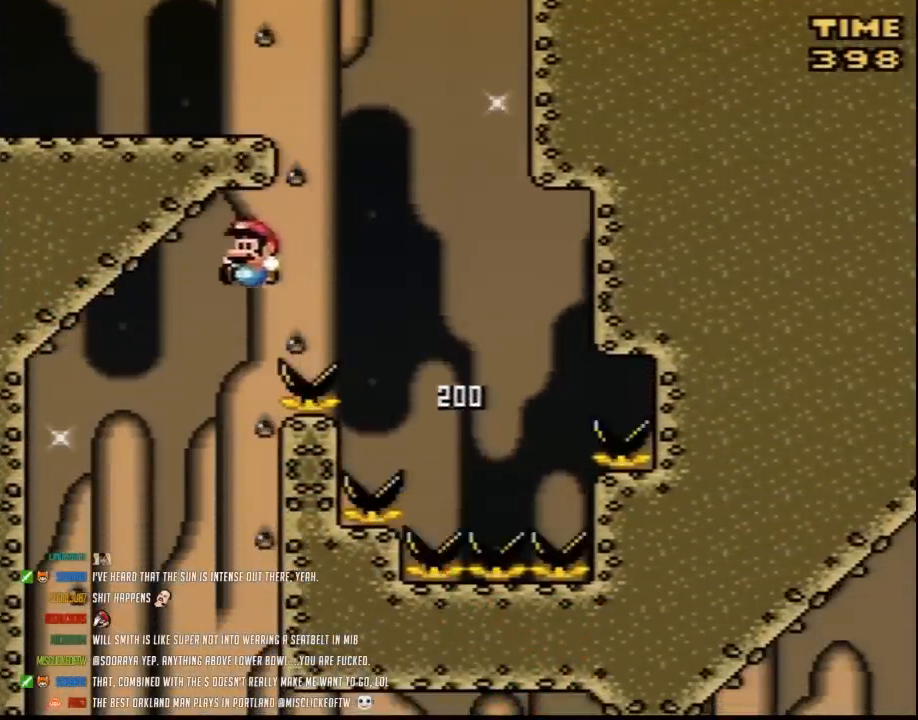
{"buttons": ["Y", "DPAD_RIGHT"], "events": [[83, "DPAD_UP", "down"], [117, "DPAD_LEFT", "up"], [117, "DPAD_RIGHT", "down"], [117, "DPAD_UP", "up"]]}
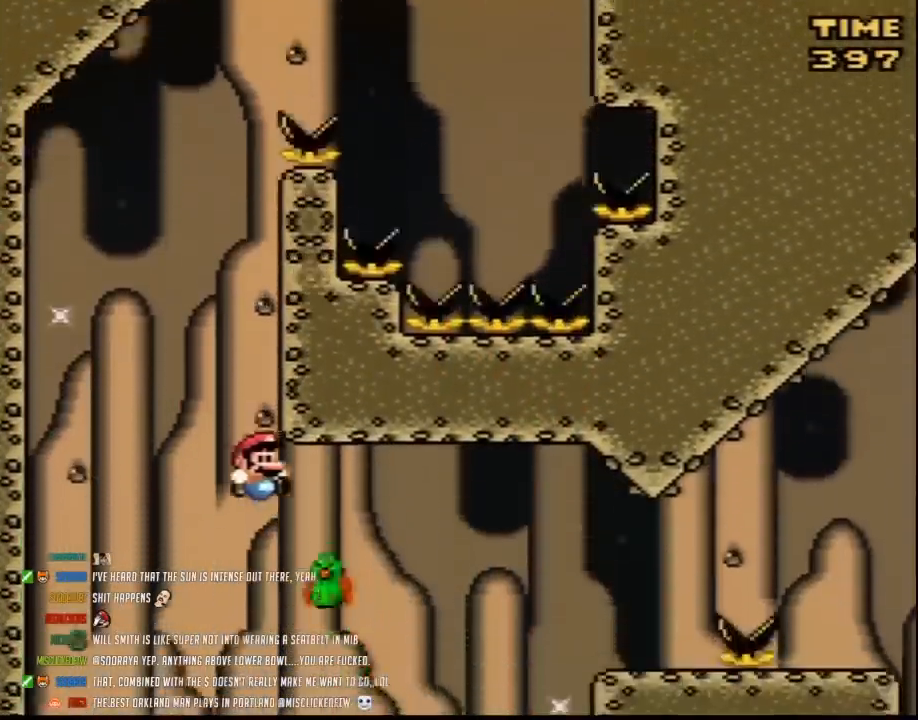
{"buttons": ["Y", "DPAD_RIGHT"], "events": []}
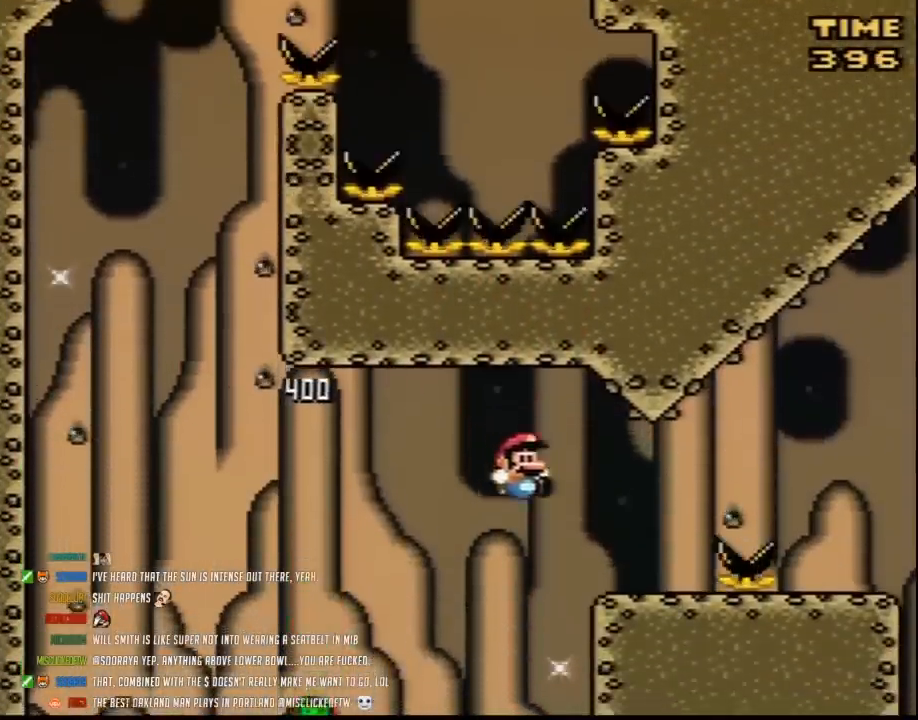
{"buttons": ["Y", "DPAD_RIGHT"], "events": []}
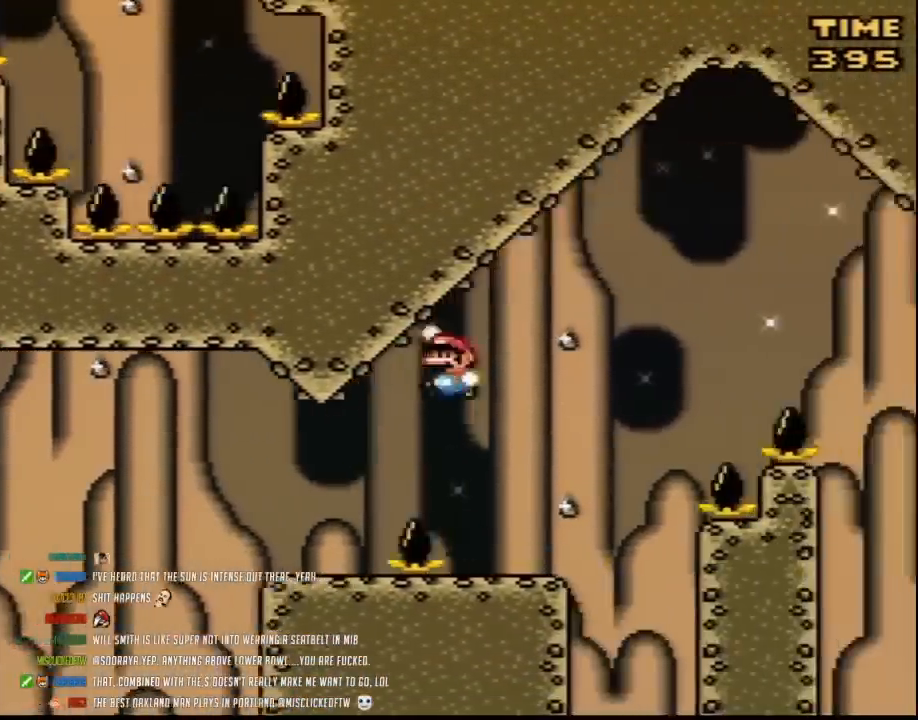
{"buttons": ["Y", "DPAD_RIGHT"], "events": [[17, "DPAD_LEFT", "down"], [17, "DPAD_RIGHT", "up"], [117, "DPAD_LEFT", "up"], [117, "DPAD_RIGHT", "down"]]}
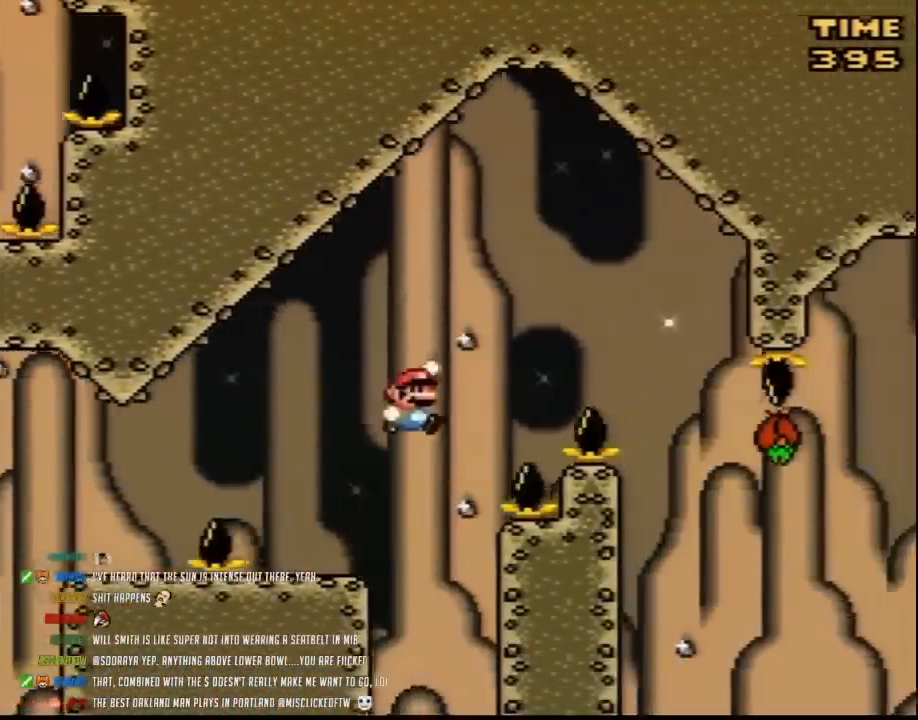
{"buttons": ["Y", "DPAD_LEFT"], "events": [[450, "DPAD_RIGHT", "up"], [483, "DPAD_LEFT", "down"]]}
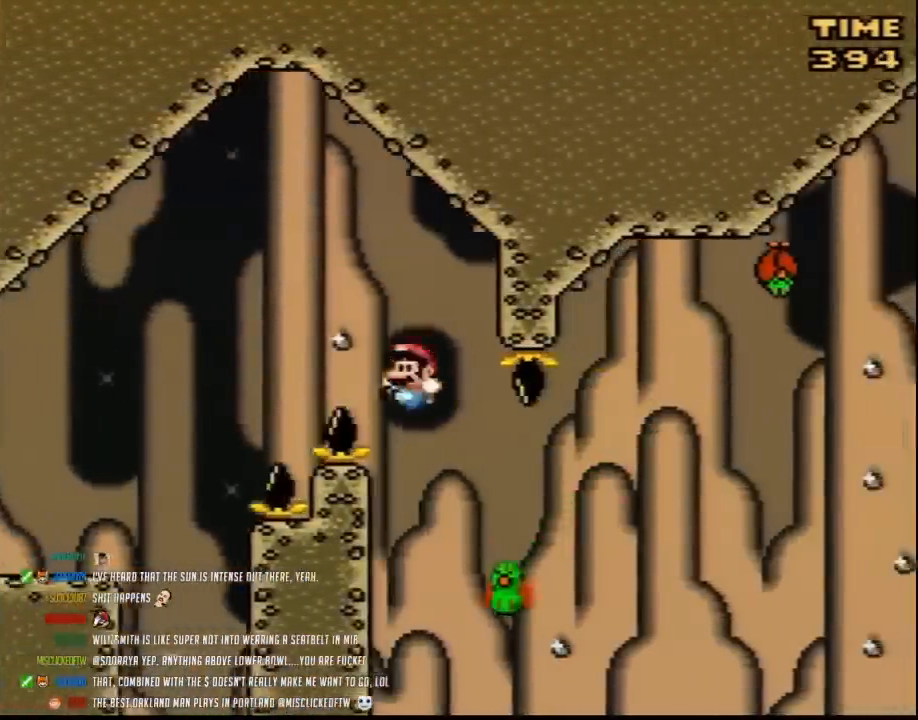
{"buttons": ["Y", "DPAD_RIGHT"], "events": [[50, "DPAD_LEFT", "up"], [50, "DPAD_RIGHT", "down"]]}
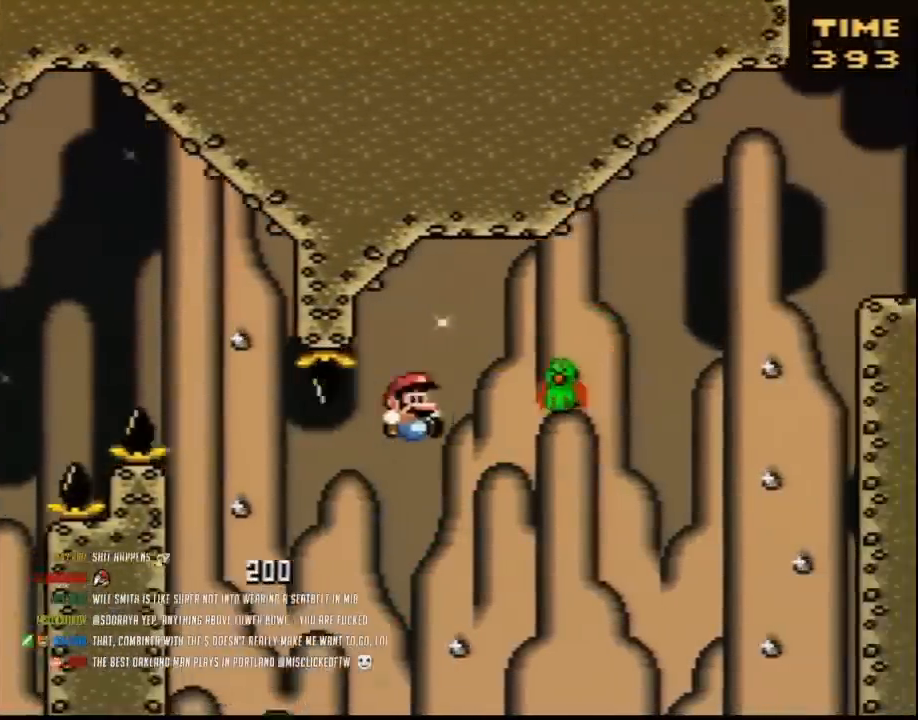
{"buttons": ["Y", "DPAD_RIGHT"], "events": [[50, "DPAD_LEFT", "down"], [50, "DPAD_RIGHT", "up"], [200, "DPAD_LEFT", "up"], [200, "DPAD_RIGHT", "down"]]}
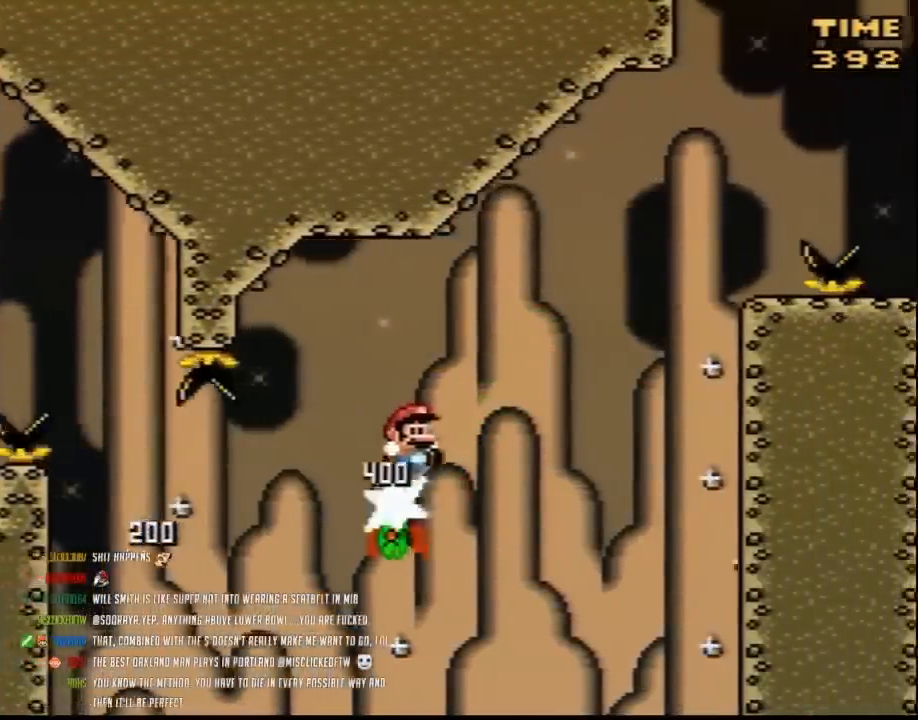
{"buttons": ["Y", "DPAD_RIGHT"], "events": []}
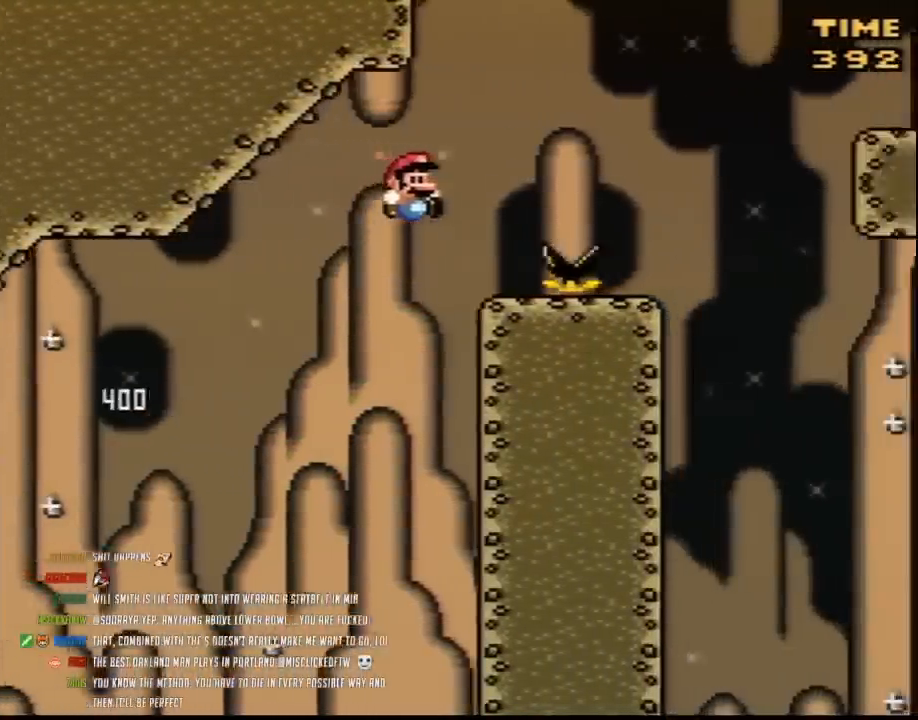
{"buttons": ["Y", "DPAD_RIGHT"], "events": [[150, "DPAD_LEFT", "down"], [150, "DPAD_RIGHT", "up"], [233, "DPAD_LEFT", "up"], [267, "DPAD_RIGHT", "down"], [450, "A", "down"], [450, "DPAD_RIGHT", "up"], [483, "A", "up"], [483, "DPAD_RIGHT", "down"]]}
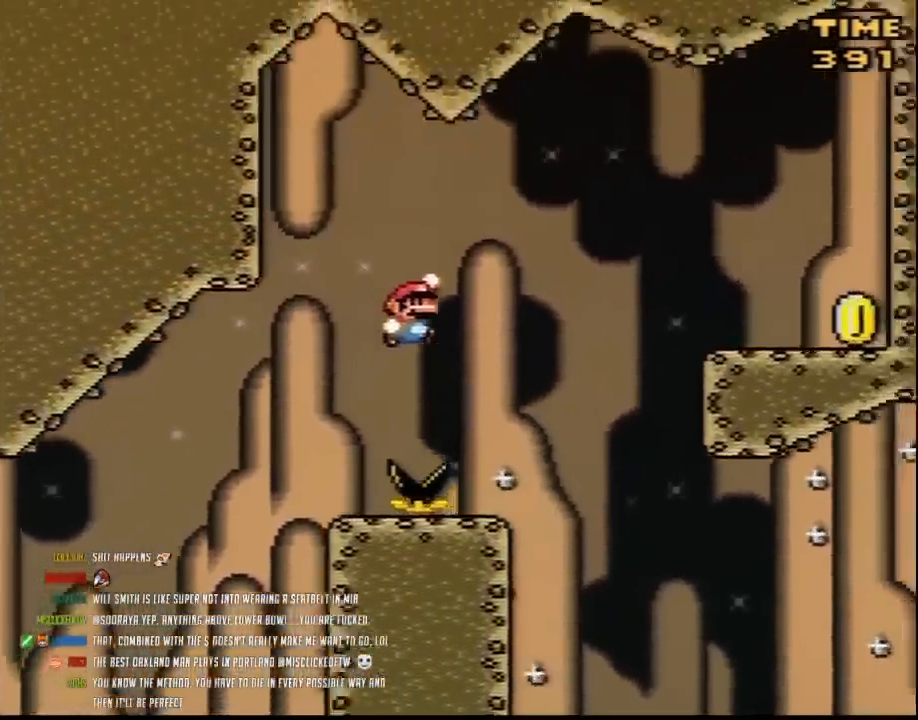
{"buttons": ["Y", "DPAD_RIGHT"], "events": [[133, "DPAD_LEFT", "down"], [133, "DPAD_RIGHT", "up"], [267, "DPAD_LEFT", "up"], [267, "DPAD_RIGHT", "down"]]}
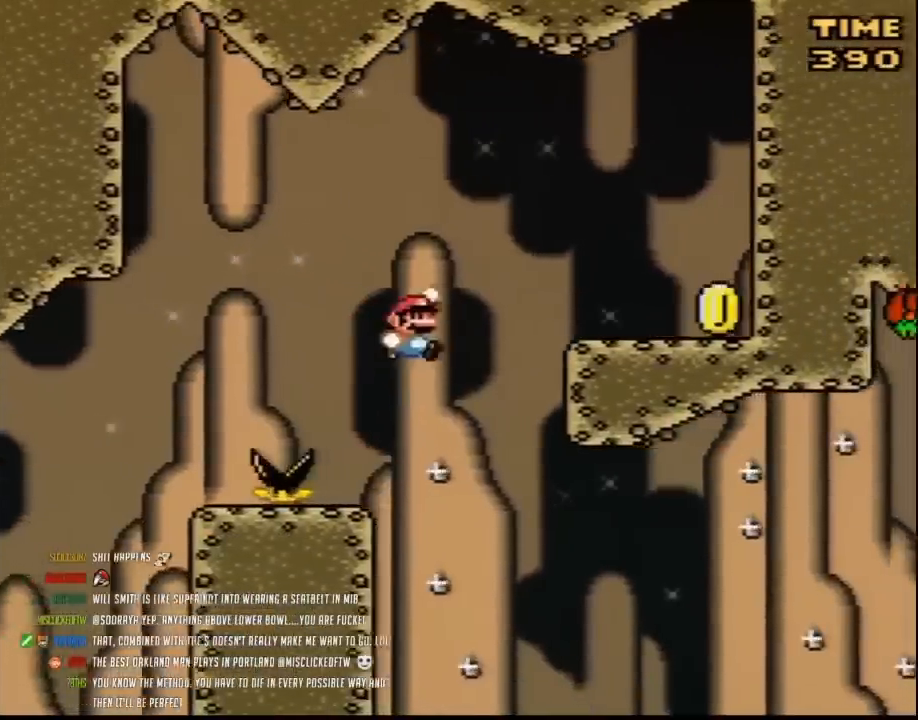
{"buttons": ["Y", "DPAD_RIGHT"], "events": []}
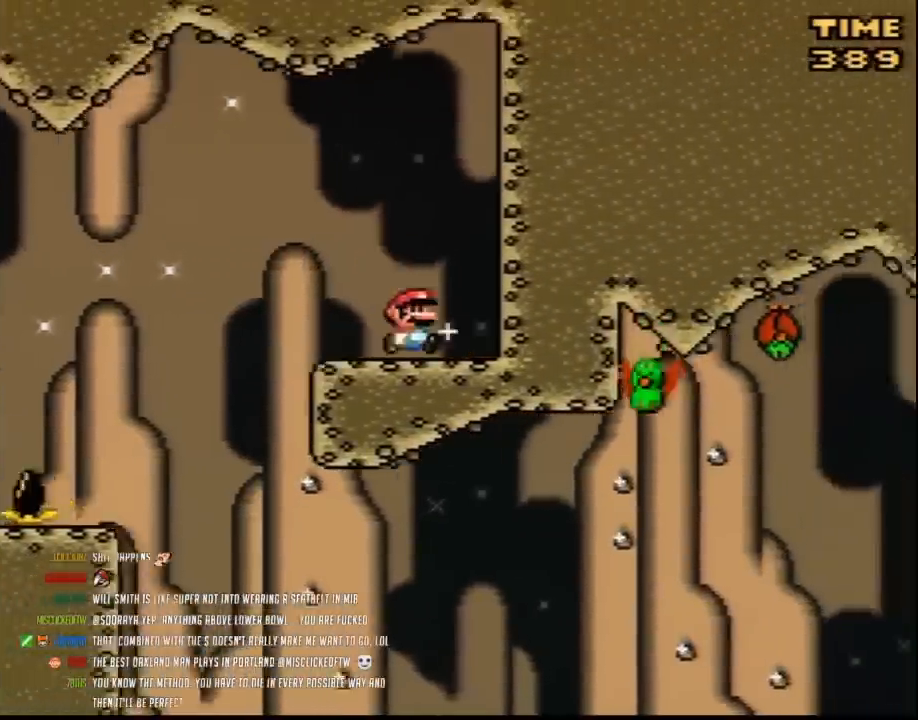
{"buttons": ["Y", "DPAD_LEFT"], "events": [[167, "DPAD_LEFT", "down"], [167, "DPAD_RIGHT", "up"]]}
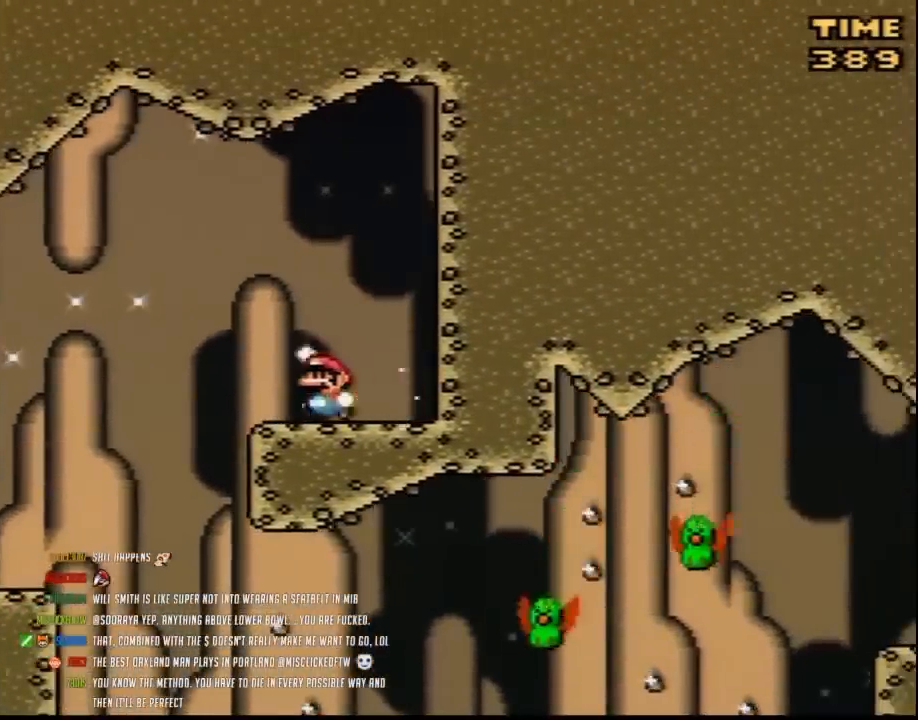
{"buttons": ["Y", "DPAD_RIGHT"], "events": [[300, "DPAD_LEFT", "up"], [300, "DPAD_UP", "down"], [333, "DPAD_RIGHT", "down"], [333, "DPAD_UP", "up"]]}
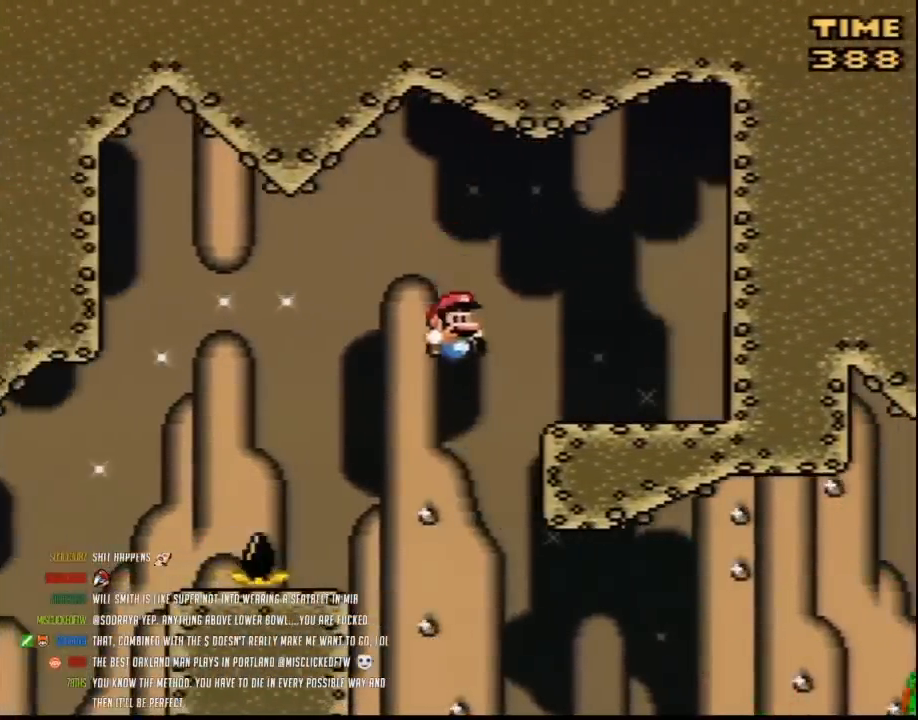
{"buttons": ["Y", "DPAD_LEFT"], "events": [[17, "DPAD_RIGHT", "up"], [117, "DPAD_RIGHT", "down"], [483, "DPAD_LEFT", "down"], [483, "DPAD_RIGHT", "up"]]}
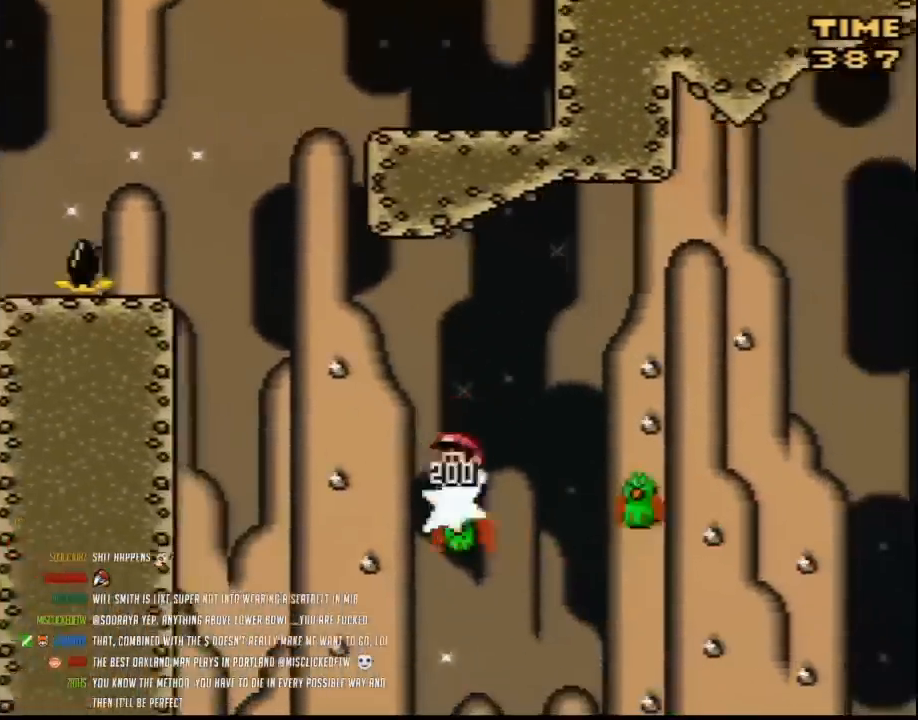
{"buttons": ["Y", "DPAD_RIGHT"], "events": [[50, "DPAD_LEFT", "up"], [50, "DPAD_RIGHT", "down"]]}
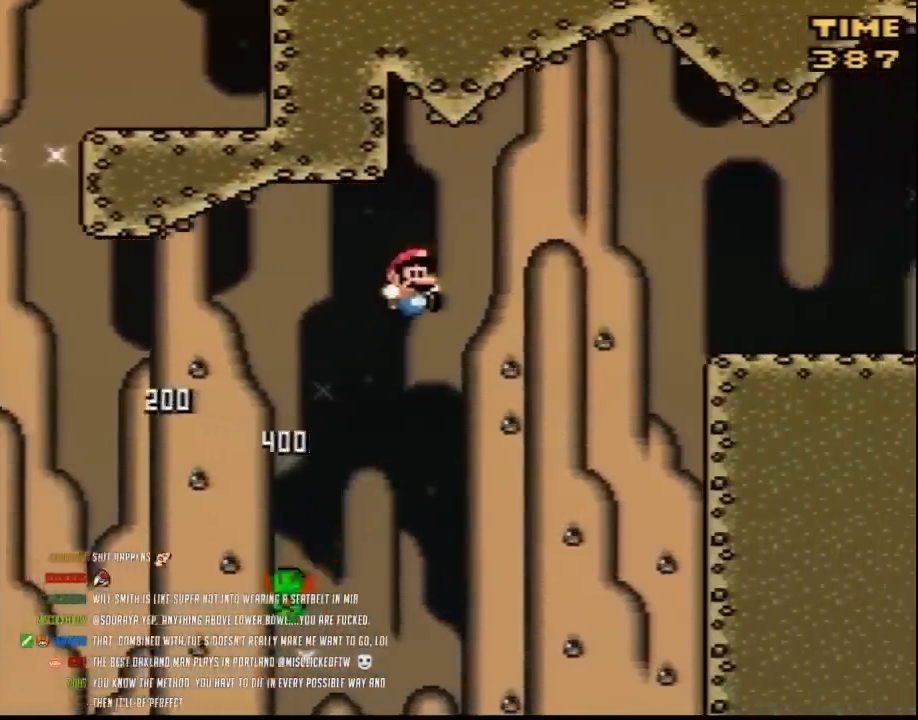
{"buttons": ["Y", "DPAD_RIGHT"], "events": []}
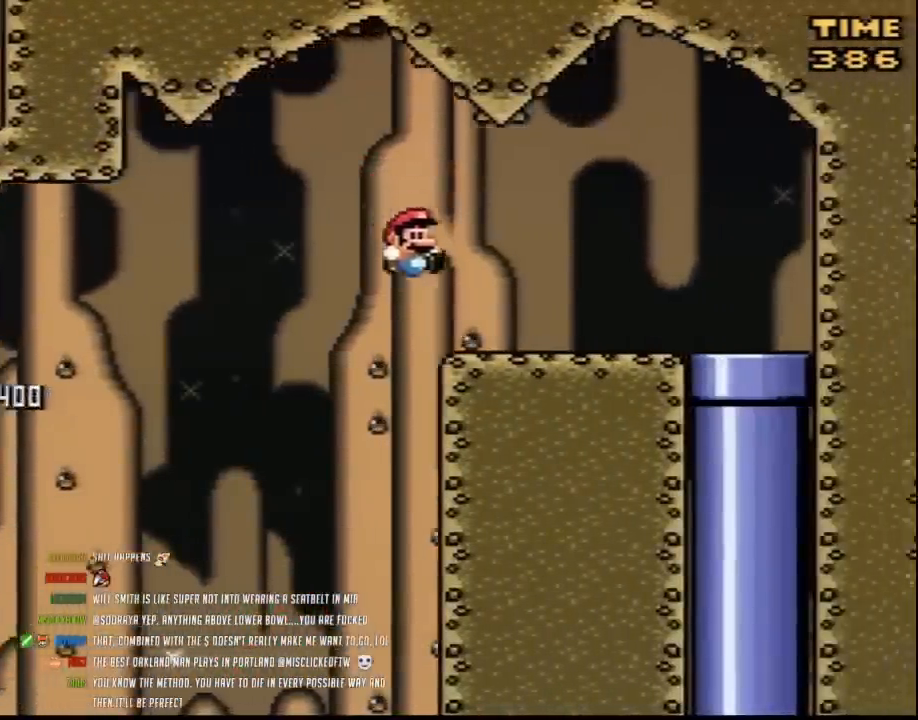
{"buttons": ["Y", "DPAD_RIGHT"], "events": []}